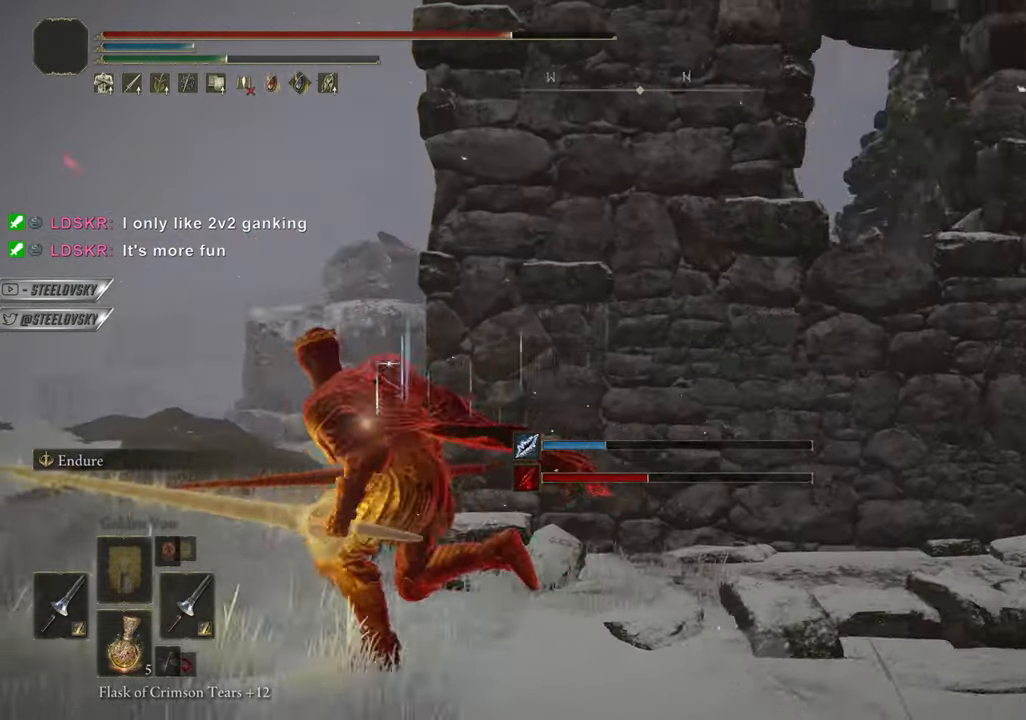
Gameplay with a controller (PlayStation layout); each line is a JSON object with the inputs held at the frame after it. "events" lists button and stick changes between this image and that frame as [ms after this image, input, new state], when the widget could be followed in between. Not read: L3.
{"buttons": [], "left_stick": "center", "right_stick": "center", "events": [[184, "left_stick", "center"]]}
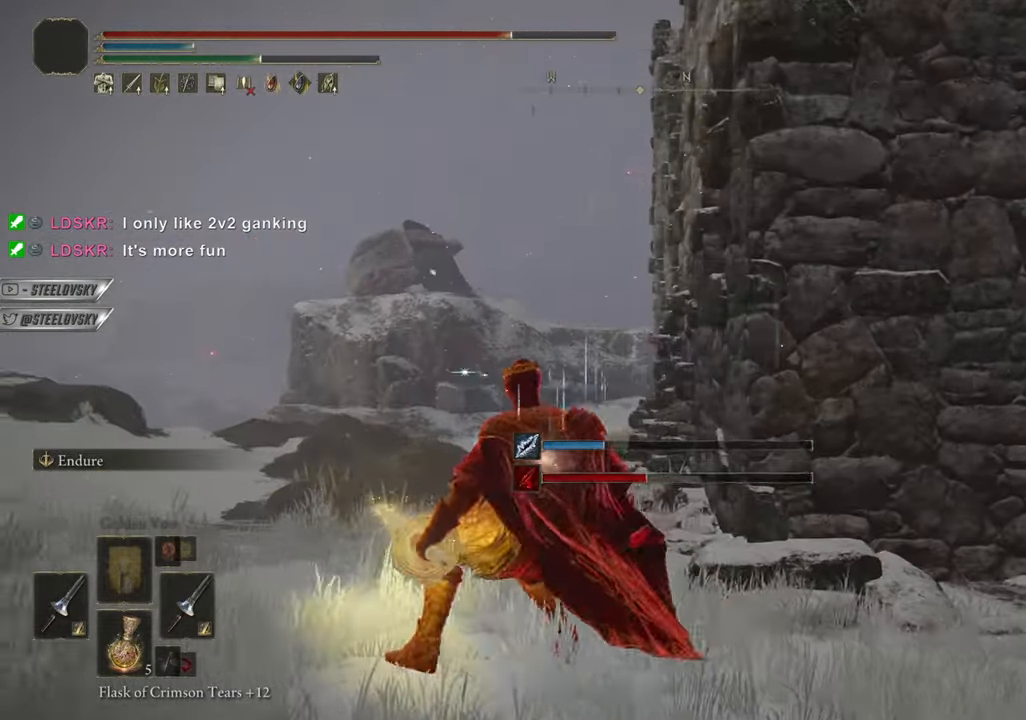
{"buttons": [], "left_stick": "center", "right_stick": "center", "events": []}
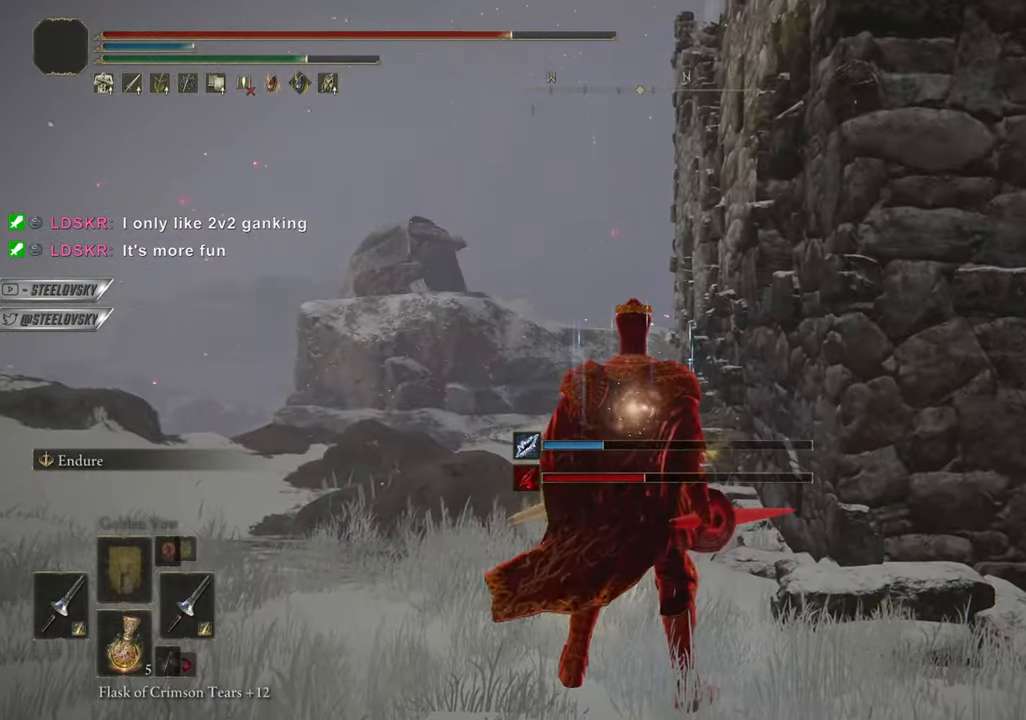
{"buttons": [], "left_stick": "center", "right_stick": "left", "events": [[417, "right_stick", "left"]]}
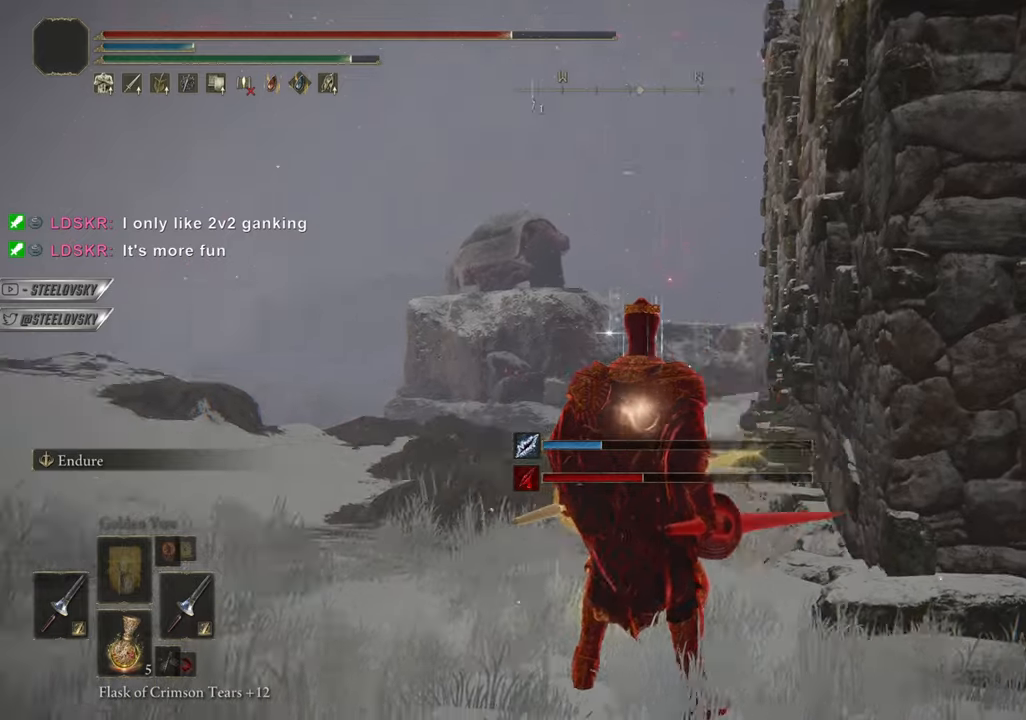
{"buttons": [], "left_stick": "center", "right_stick": "center", "events": [[317, "right_stick", "center"]]}
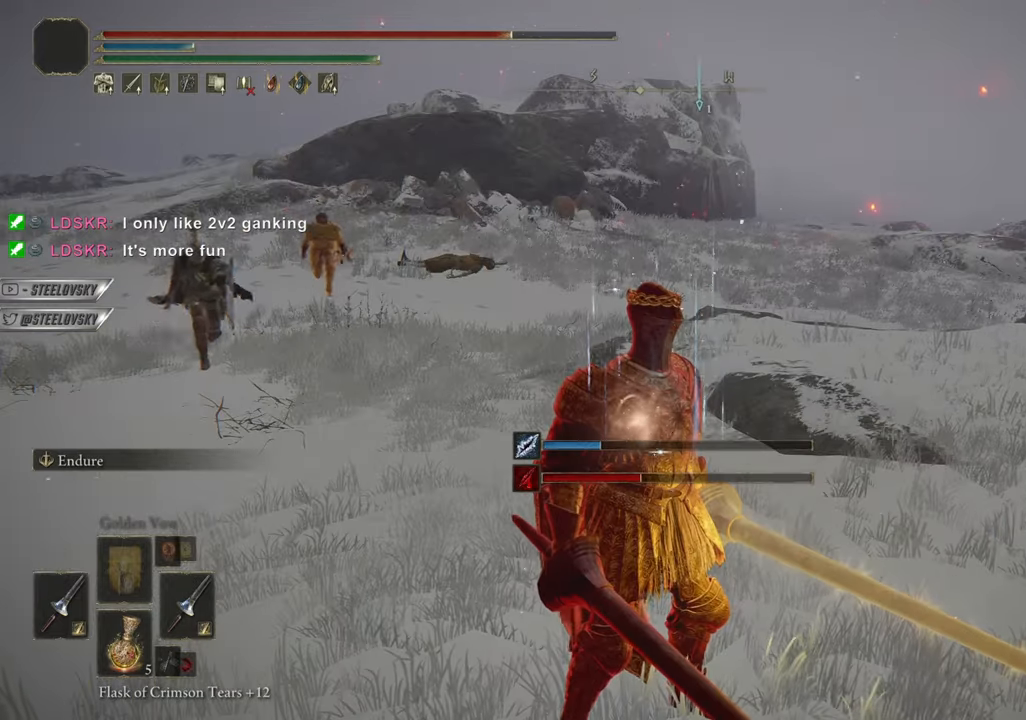
{"buttons": [], "left_stick": "center", "right_stick": "center", "events": []}
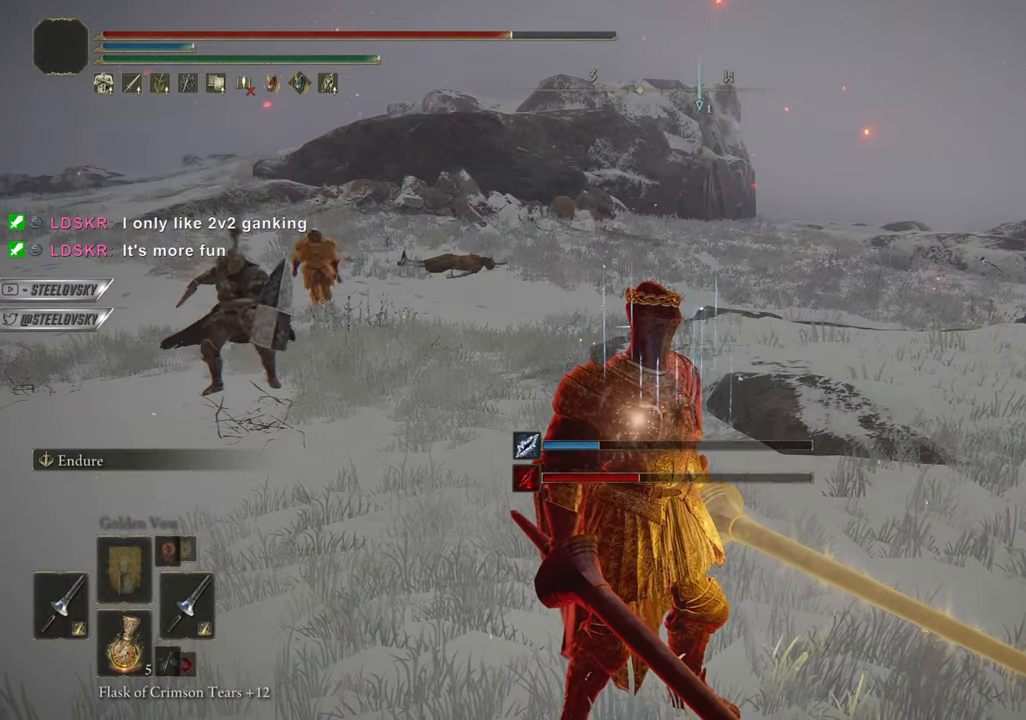
{"buttons": [], "left_stick": "right", "right_stick": "center", "events": [[50, "left_stick", "right"], [100, "CIRCLE", "down"], [350, "CIRCLE", "up"]]}
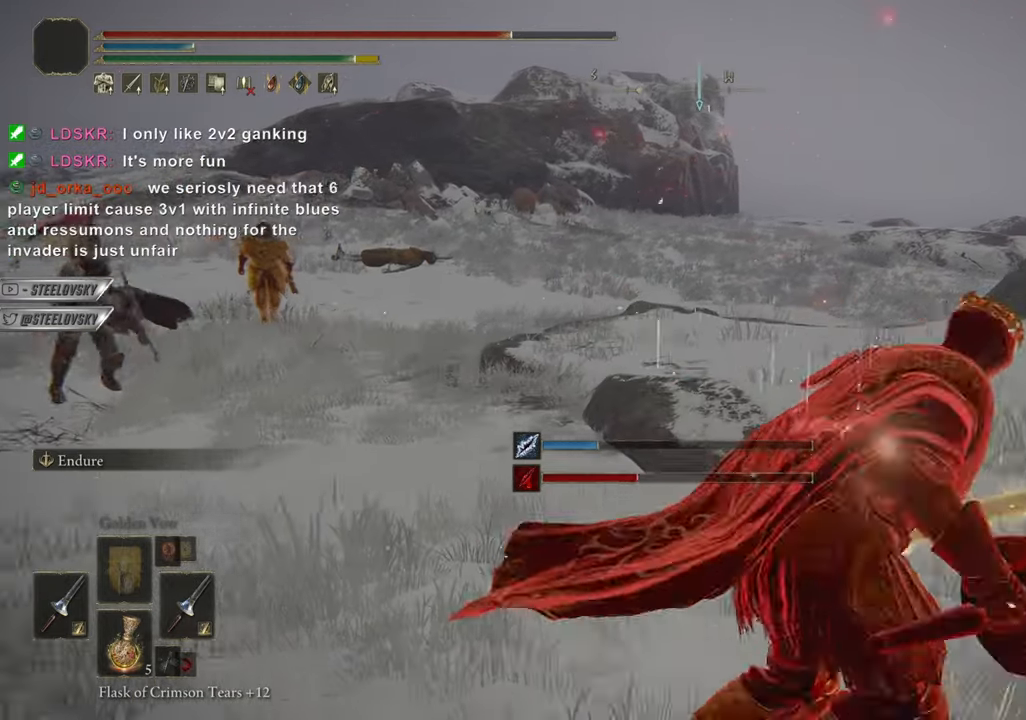
{"buttons": ["CIRCLE"], "left_stick": "right", "right_stick": "center", "events": [[184, "CIRCLE", "down"]]}
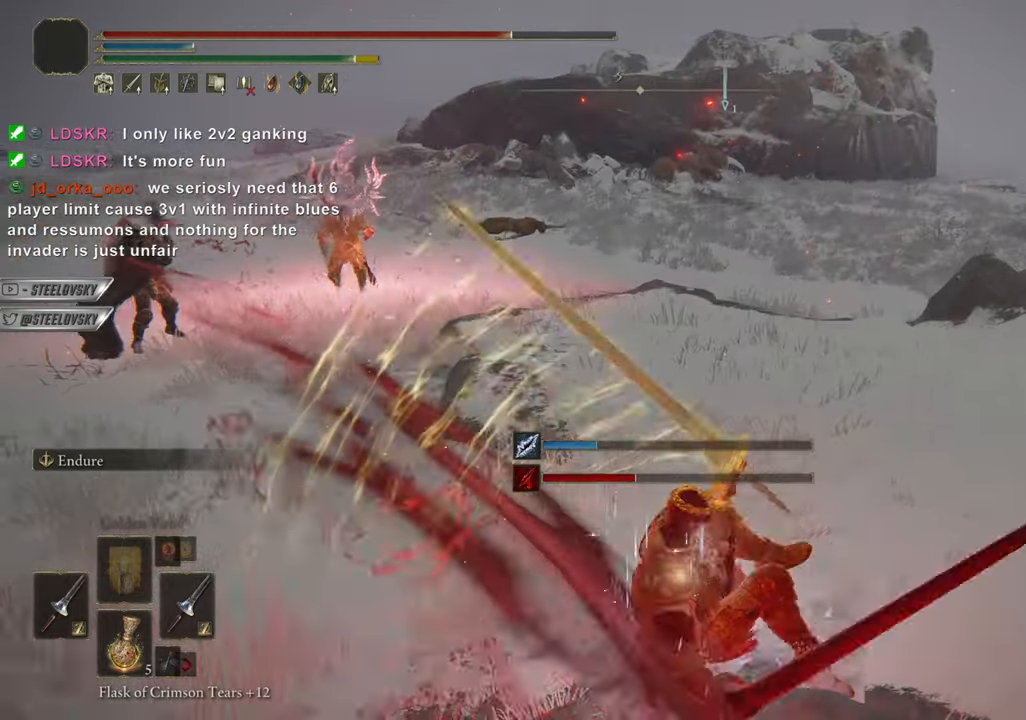
{"buttons": ["CIRCLE"], "left_stick": "right", "right_stick": "center", "events": []}
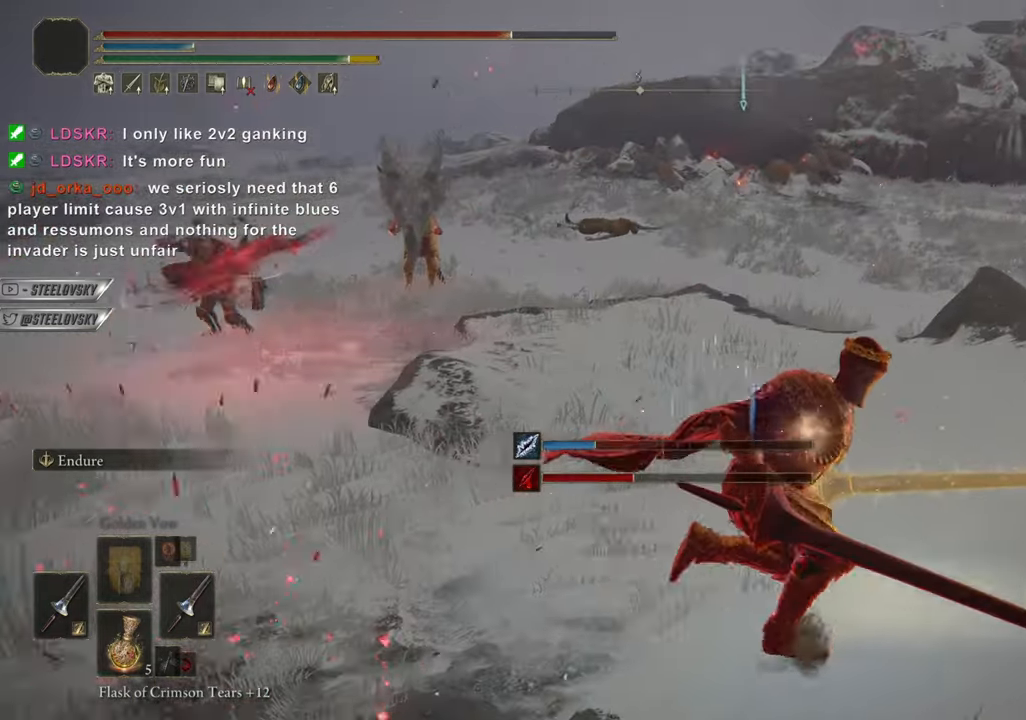
{"buttons": ["CIRCLE"], "left_stick": "right", "right_stick": "center", "events": [[200, "right_stick", "right"], [350, "right_stick", "center"]]}
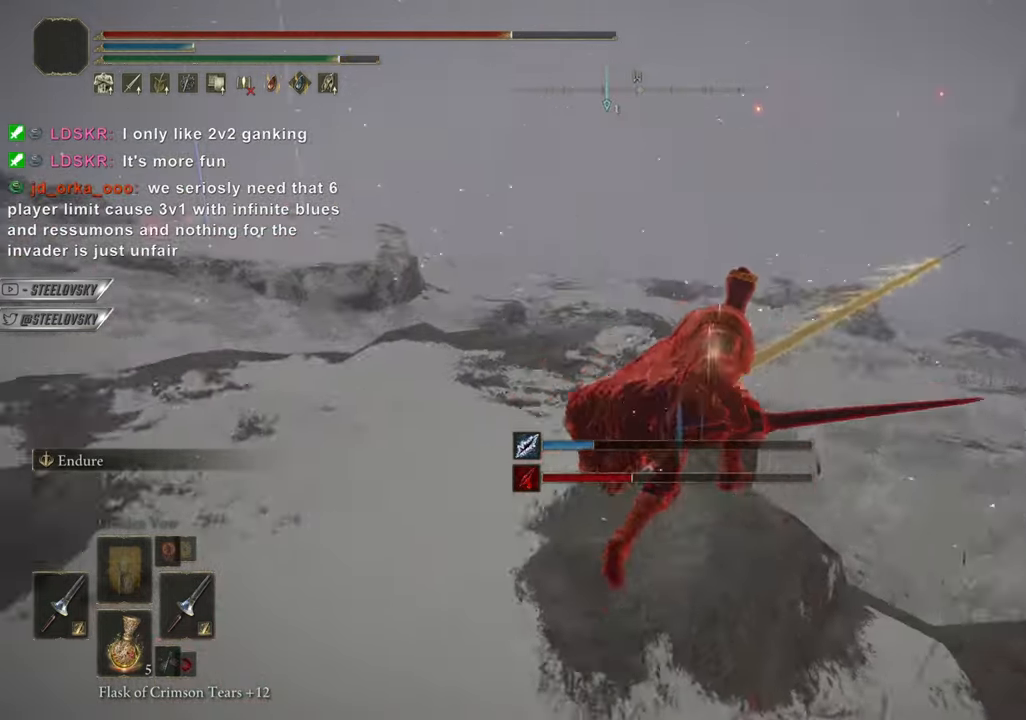
{"buttons": [], "left_stick": "center", "right_stick": "center", "events": [[100, "left_stick", "up-right"], [217, "CIRCLE", "up"], [217, "left_stick", "center"]]}
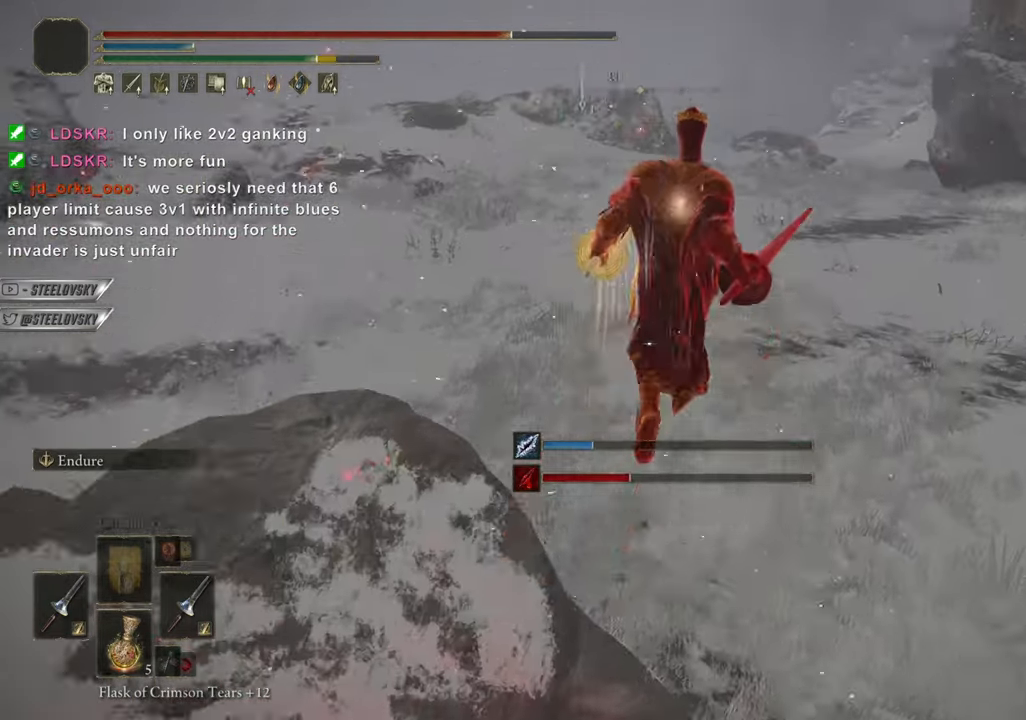
{"buttons": [], "left_stick": "up-left", "right_stick": "left", "events": [[33, "left_stick", "up-left"], [116, "right_stick", "left"]]}